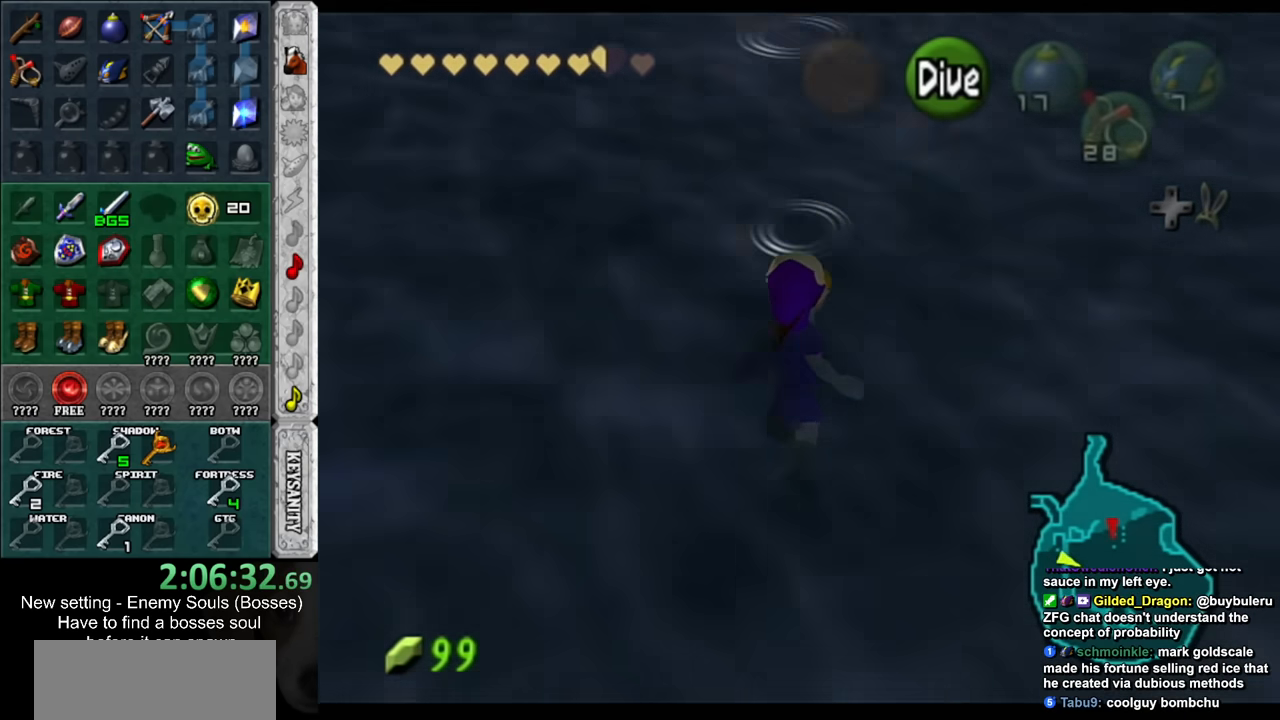
Gameplay with a controller (Nintendo layout); each line is a JSON object with the inputs held at the frame after it. "events" lists button and stick changes between this image and that frame as [ms after this image, input, new state], when the widget could be followed in between. Not read: L3 R3.
{"buttons": [], "left_stick": "up", "right_stick": "center", "events": [[50, "L1", "down"], [167, "L1", "up"], [300, "L1", "down"], [434, "L1", "up"]]}
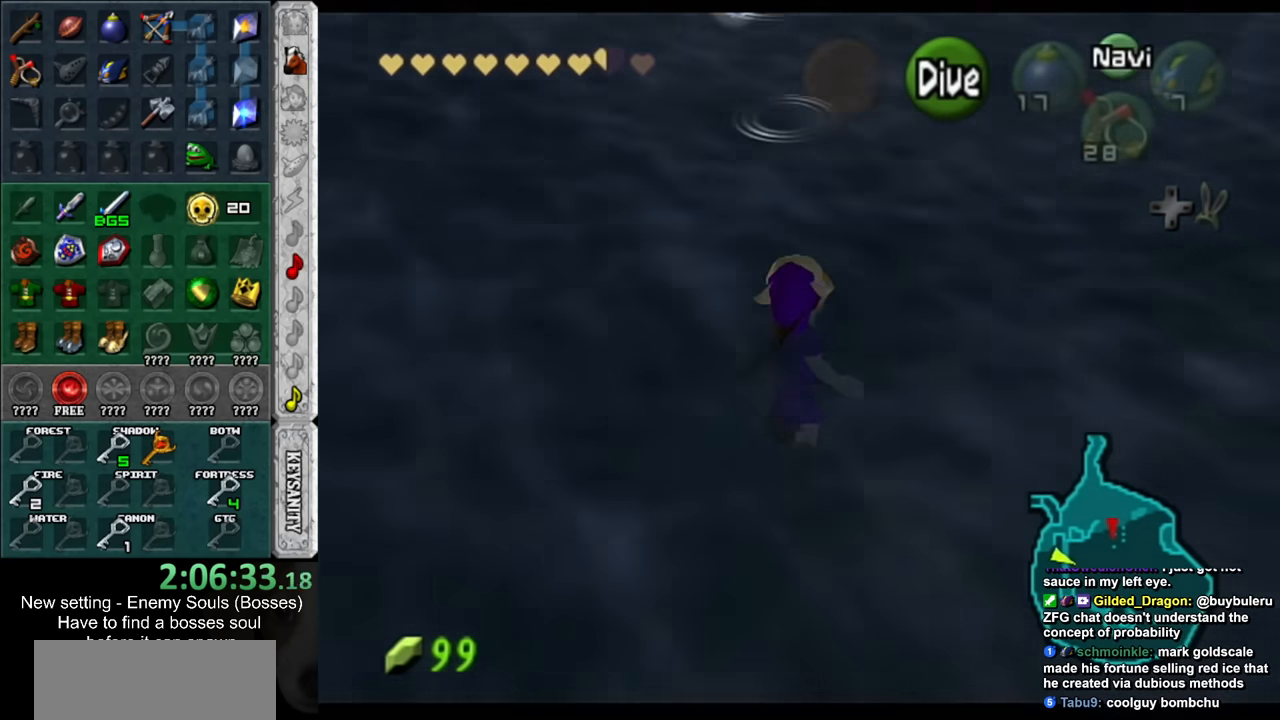
{"buttons": ["L1"], "left_stick": "up", "right_stick": "center", "events": [[50, "L1", "down"], [200, "L1", "up"], [234, "left_stick", "up-right"], [334, "L1", "down"], [384, "left_stick", "up"]]}
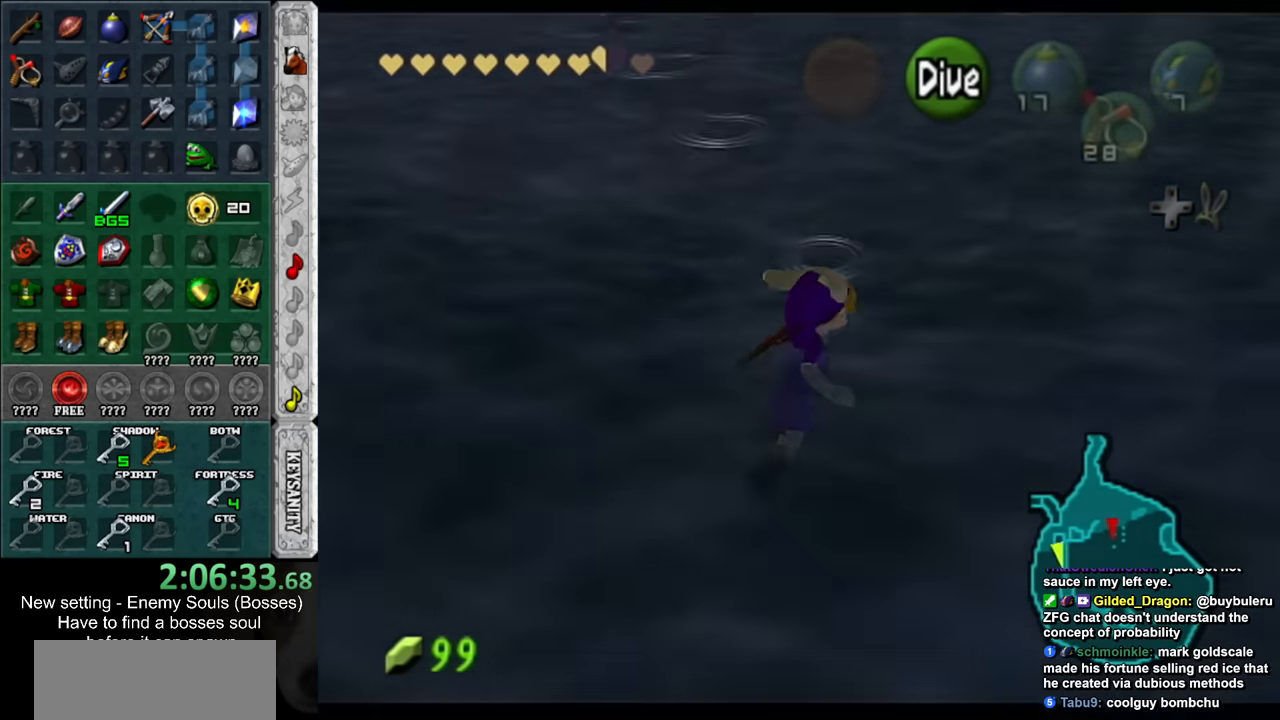
{"buttons": ["L1"], "left_stick": "up", "right_stick": "center", "events": [[17, "L1", "up"], [134, "L1", "down"], [300, "L1", "up"], [450, "L1", "down"]]}
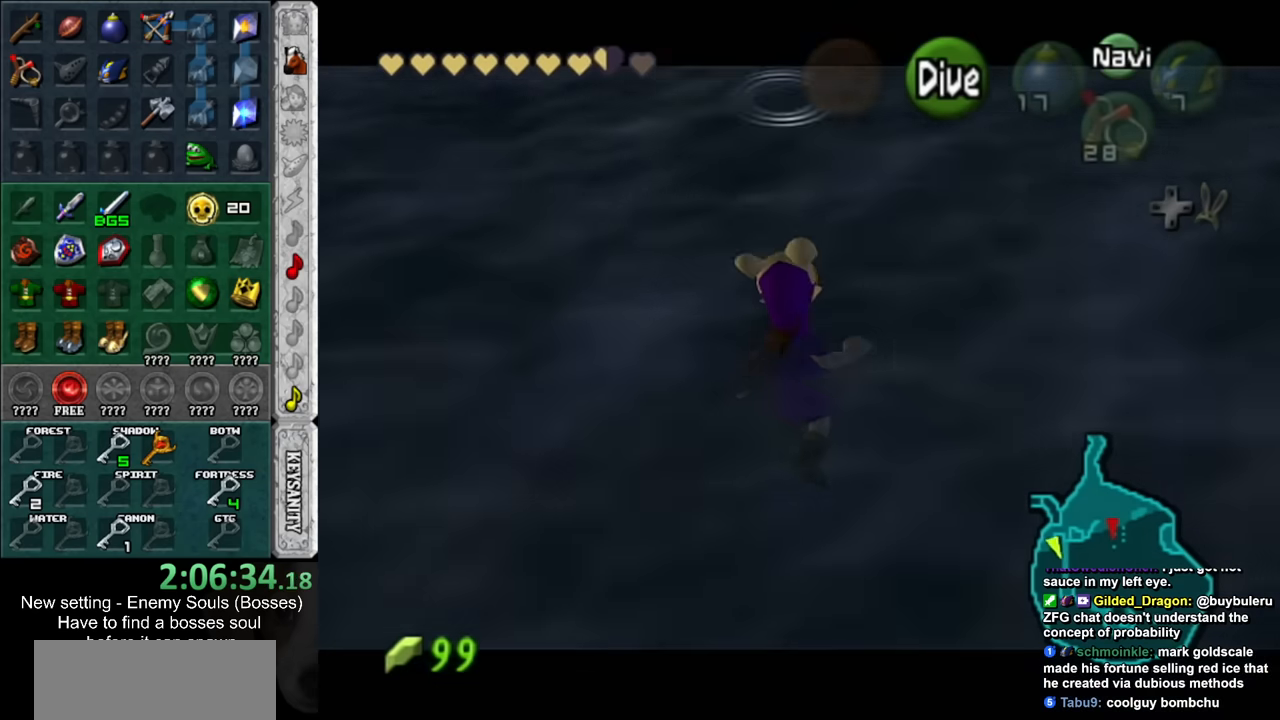
{"buttons": [], "left_stick": "up", "right_stick": "center", "events": [[117, "L1", "up"], [267, "L1", "down"], [450, "L1", "up"]]}
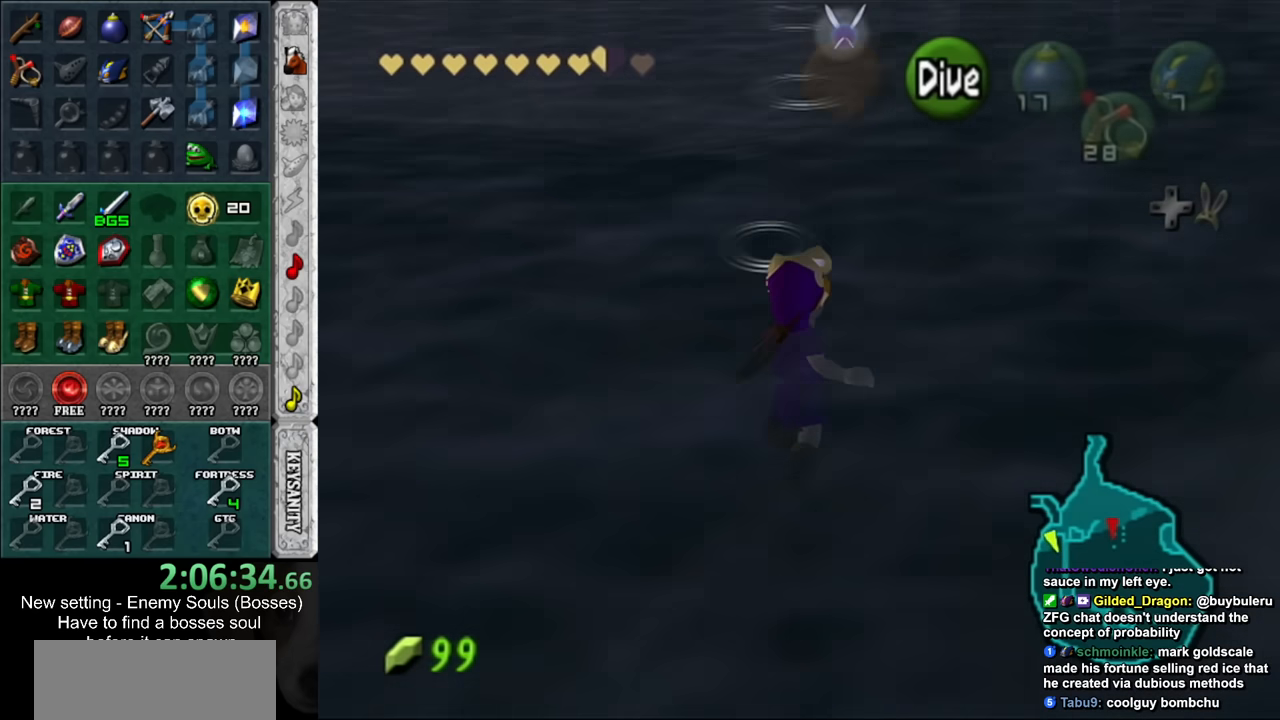
{"buttons": ["L1"], "left_stick": "center", "right_stick": "center", "events": [[84, "L1", "down"], [200, "left_stick", "center"]]}
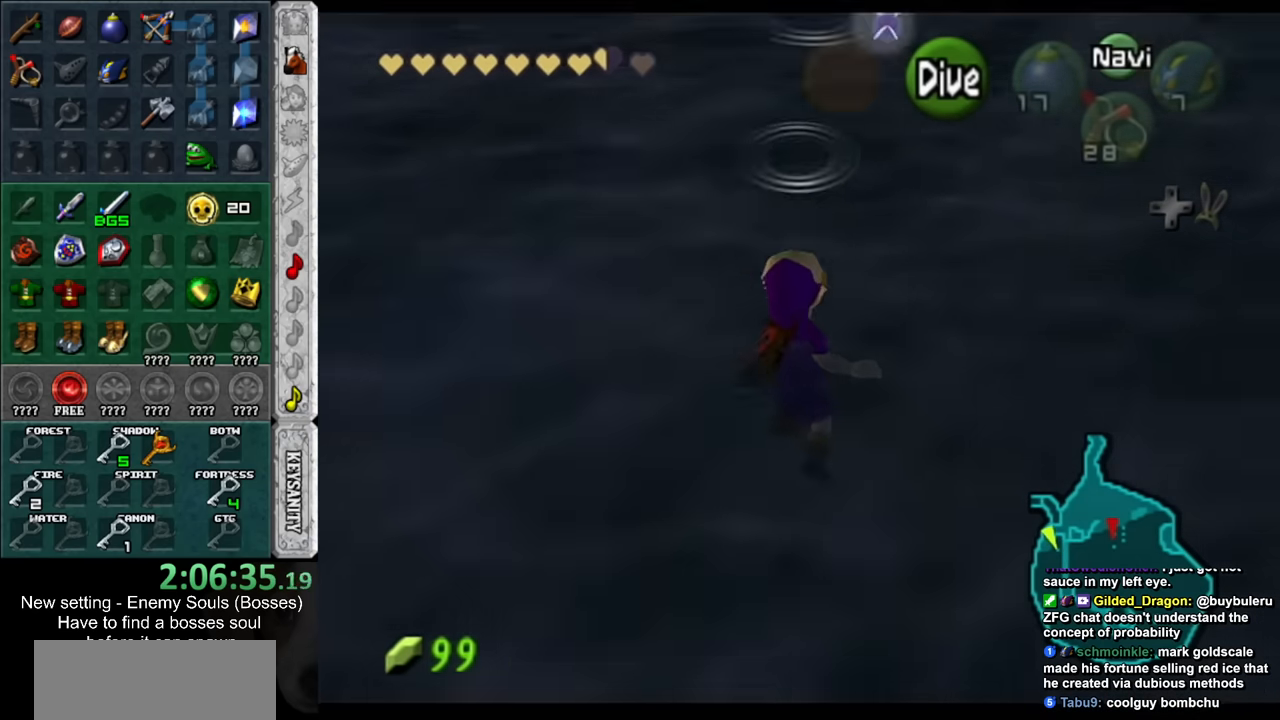
{"buttons": ["L1"], "left_stick": "center", "right_stick": "center", "events": []}
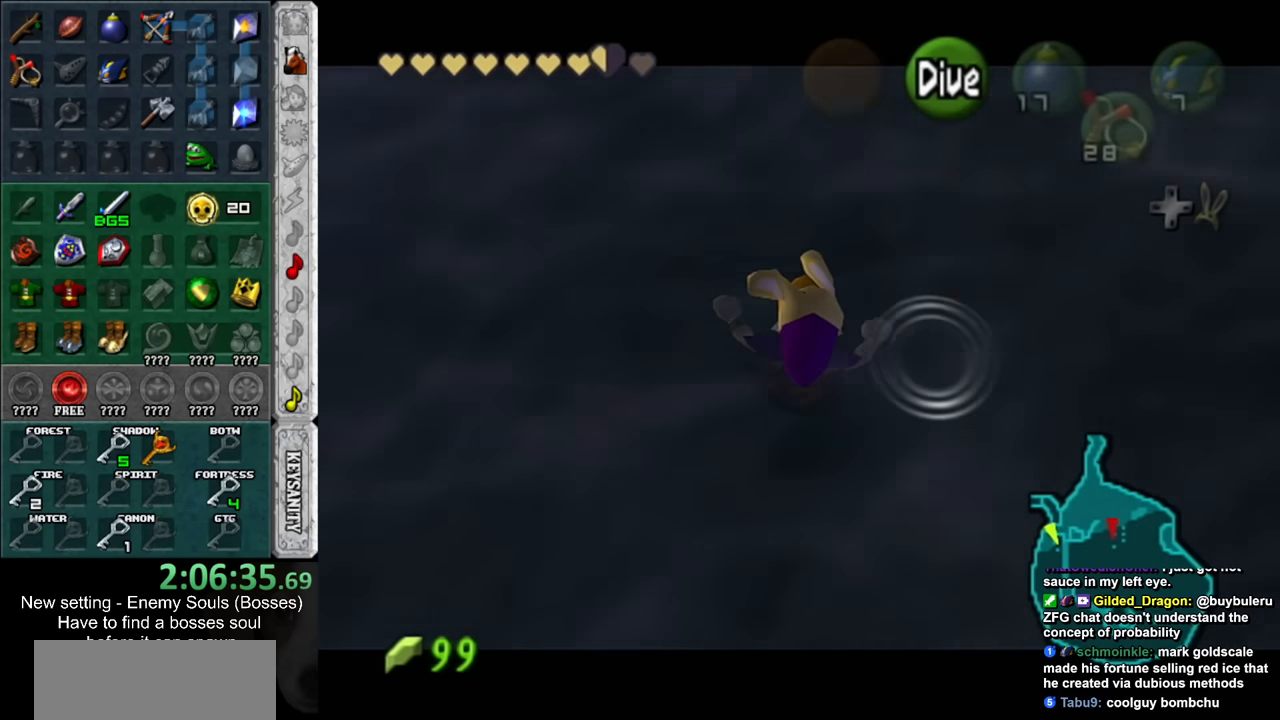
{"buttons": [], "left_stick": "down-right", "right_stick": "center", "events": [[334, "L1", "up"], [450, "left_stick", "down-right"]]}
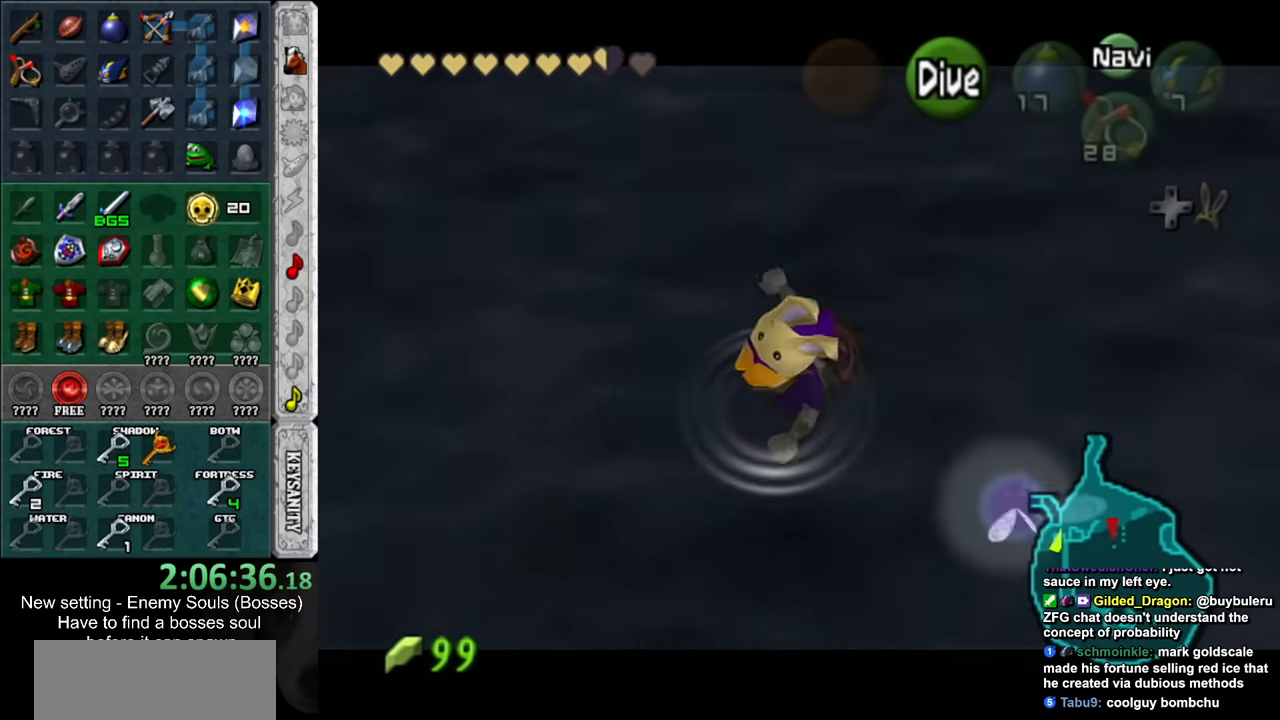
{"buttons": [], "left_stick": "right", "right_stick": "center", "events": [[150, "left_stick", "right"]]}
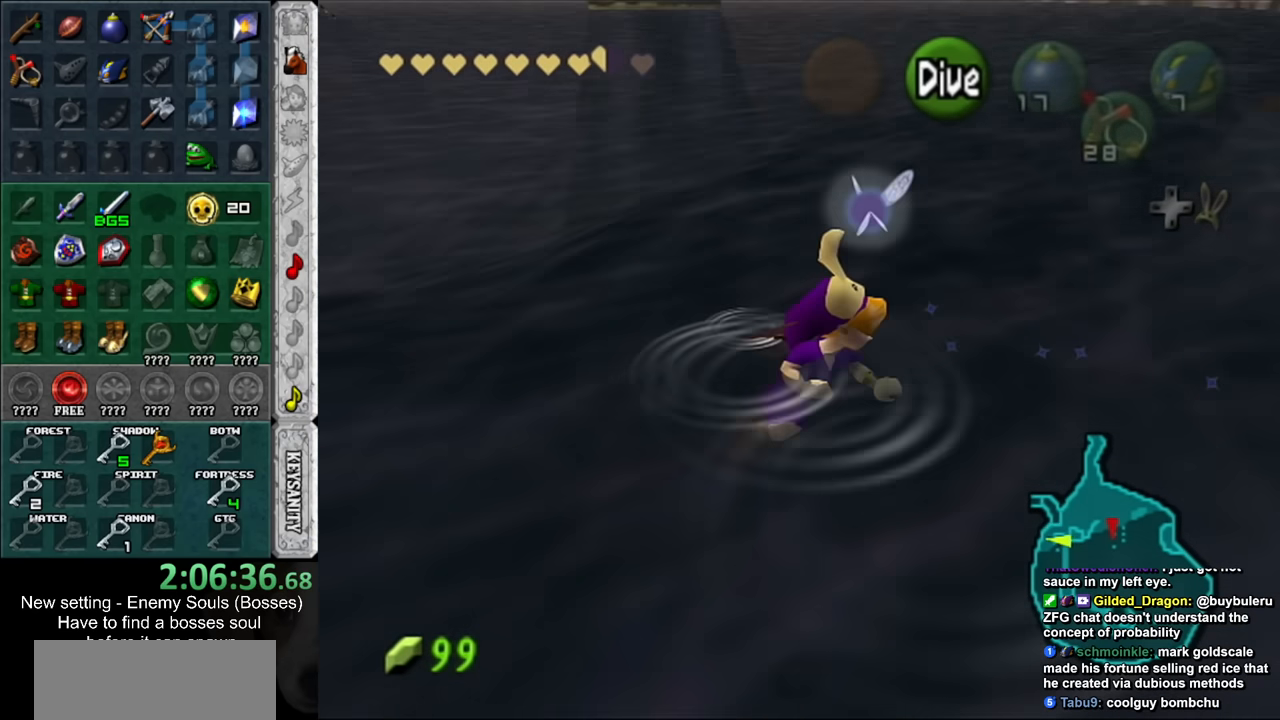
{"buttons": [], "left_stick": "up-right", "right_stick": "center", "events": [[17, "left_stick", "up-right"]]}
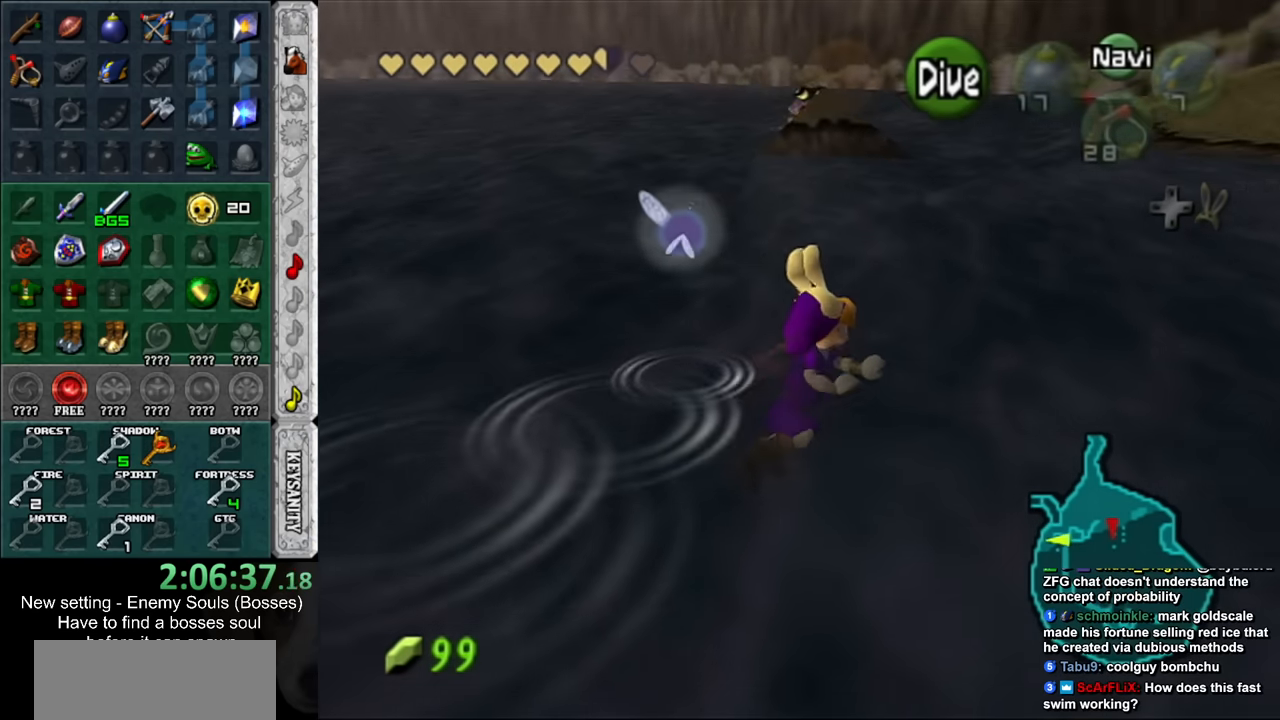
{"buttons": [], "left_stick": "up-left", "right_stick": "center", "events": [[50, "B", "down"], [50, "left_stick", "up"], [134, "B", "up"], [234, "B", "down"], [334, "B", "up"], [384, "B", "down"], [484, "B", "up"], [484, "left_stick", "up-left"]]}
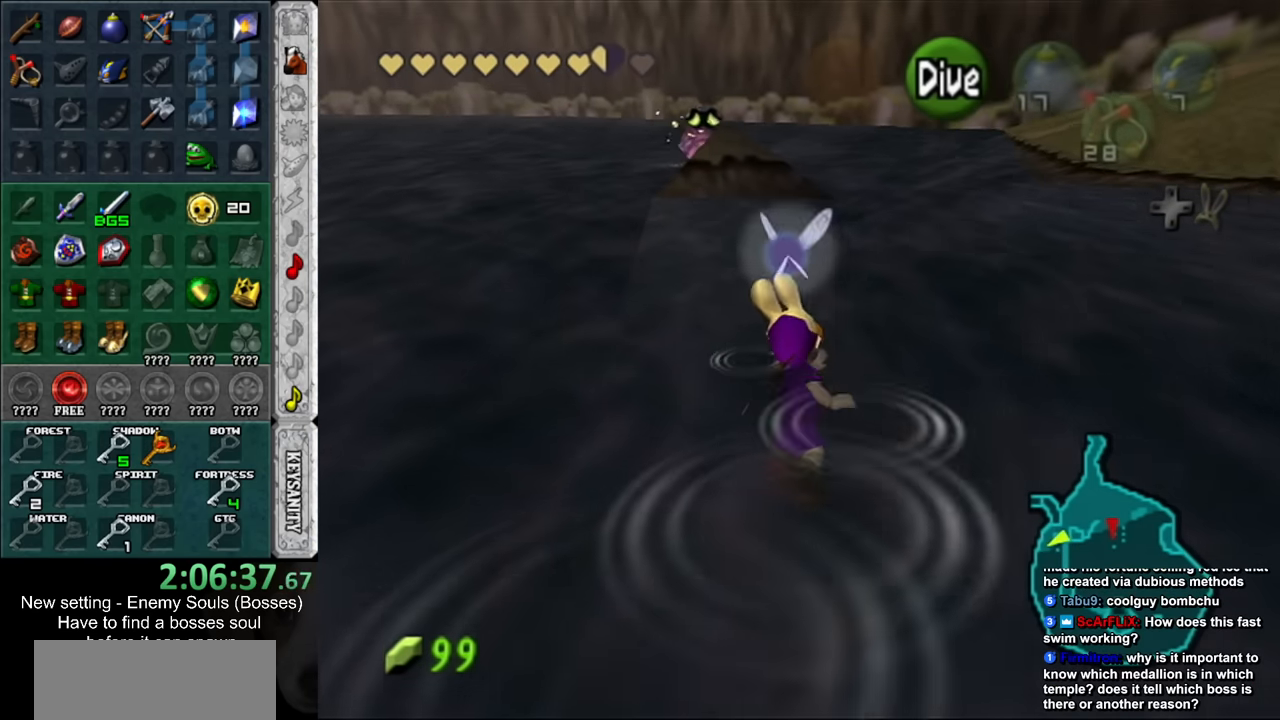
{"buttons": [], "left_stick": "up", "right_stick": "center", "events": [[84, "B", "down"], [134, "B", "up"], [234, "left_stick", "up"], [267, "B", "down"], [300, "B", "up"], [434, "B", "down"], [484, "B", "up"]]}
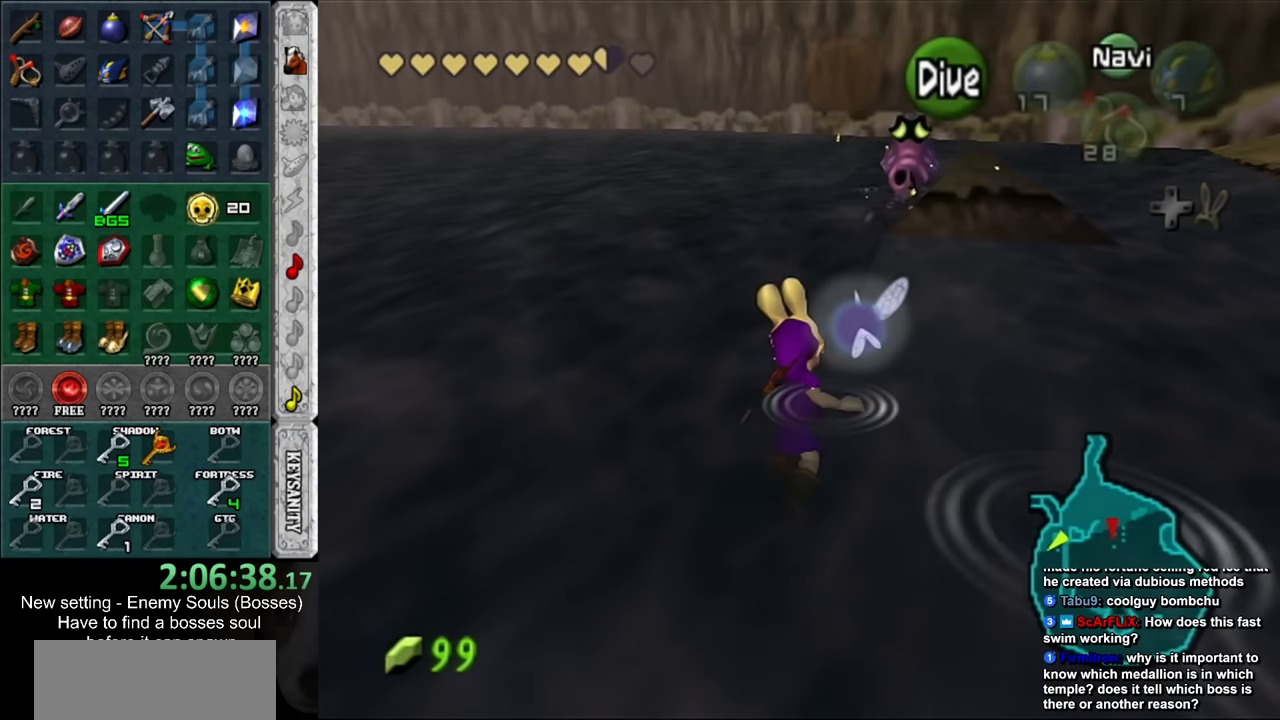
{"buttons": ["B"], "left_stick": "up", "right_stick": "center", "events": [[84, "B", "down"], [167, "B", "up"], [267, "B", "down"], [334, "B", "up"], [417, "B", "down"]]}
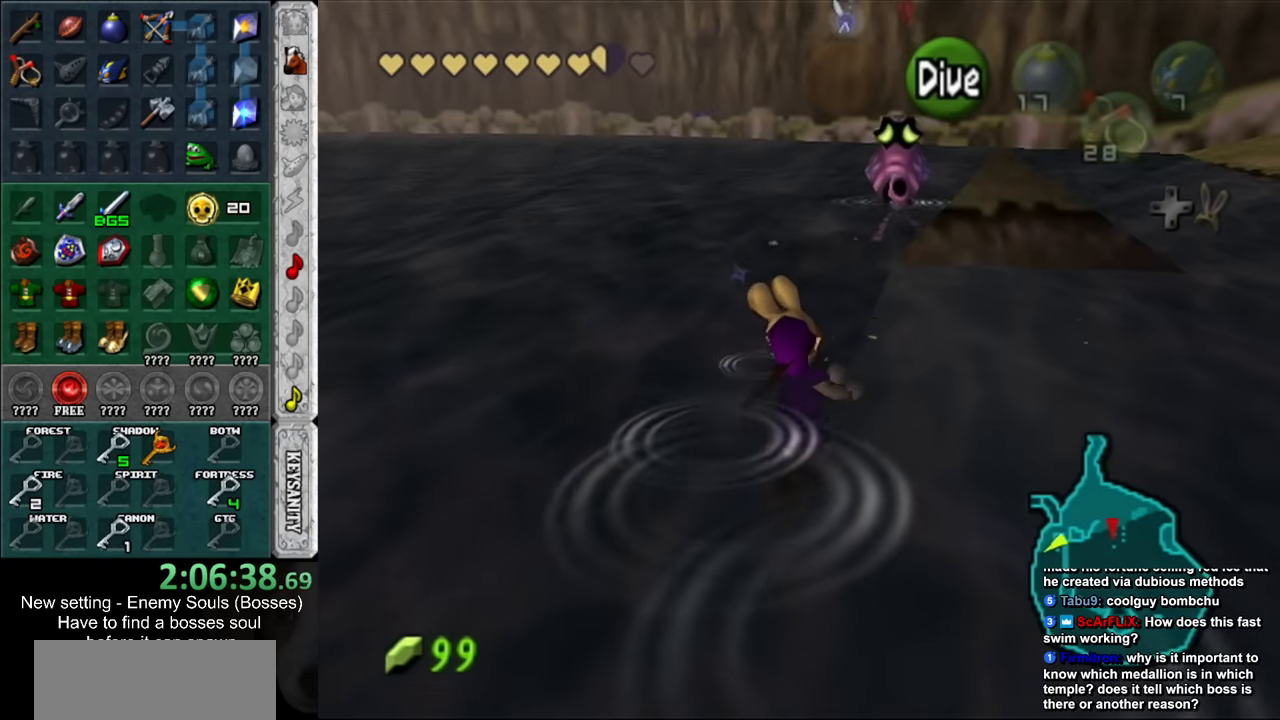
{"buttons": ["B"], "left_stick": "up", "right_stick": "center", "events": [[17, "B", "up"], [117, "B", "down"], [167, "B", "up"], [300, "B", "down"], [367, "B", "up"], [450, "B", "down"]]}
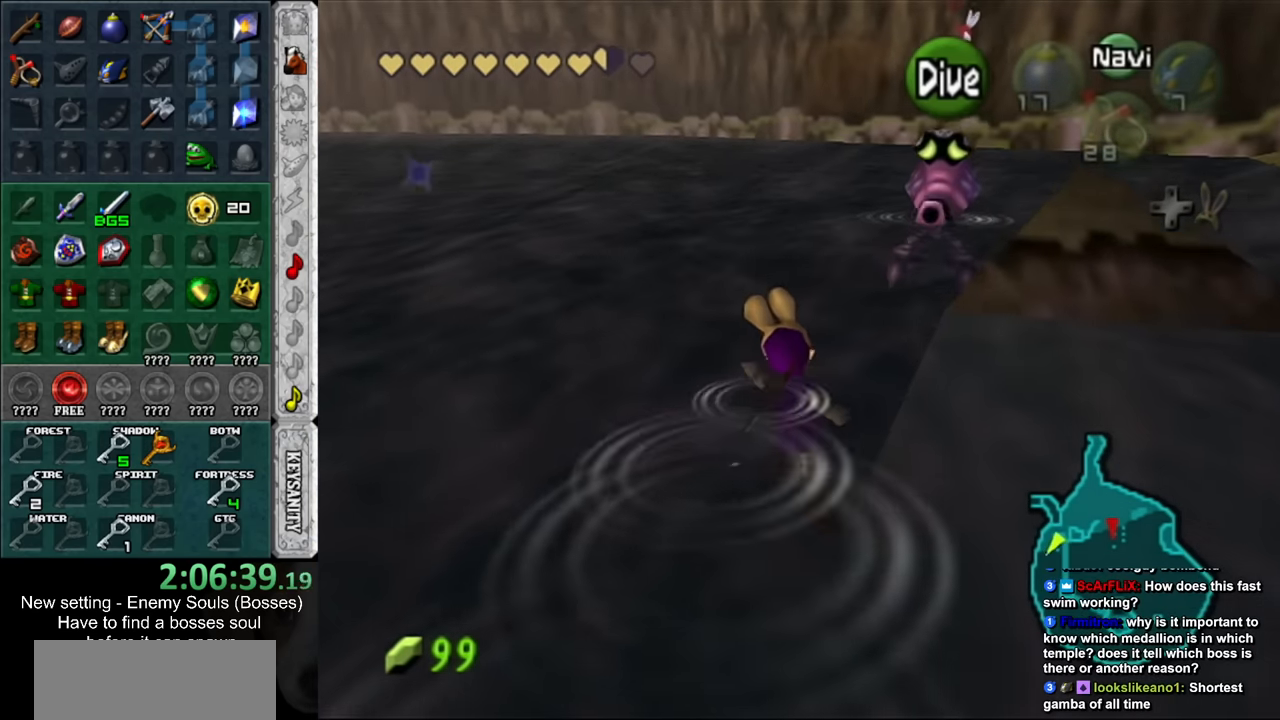
{"buttons": ["B"], "left_stick": "up", "right_stick": "center", "events": [[50, "B", "up"], [134, "B", "down"], [200, "B", "up"], [300, "B", "down"], [384, "B", "up"], [484, "B", "down"]]}
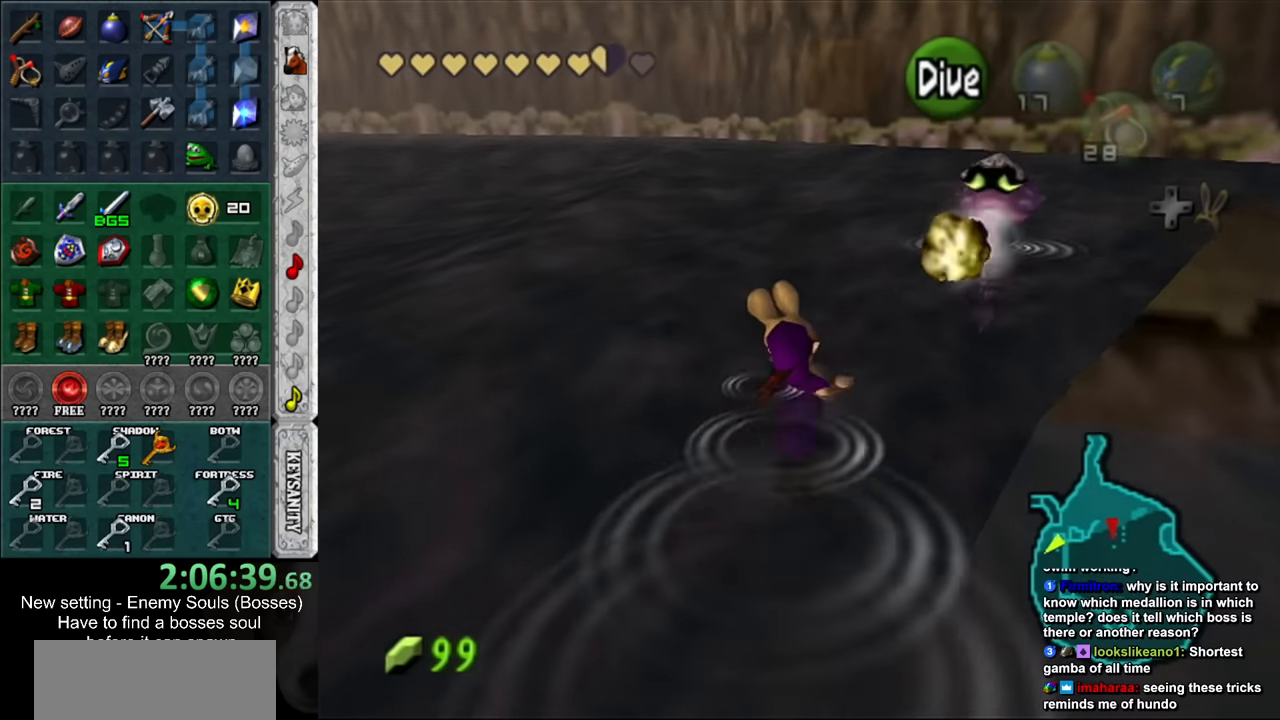
{"buttons": [], "left_stick": "up-right", "right_stick": "center", "events": [[50, "left_stick", "up-right"], [84, "B", "up"], [167, "B", "down"], [267, "B", "up"], [367, "B", "down"], [417, "B", "up"]]}
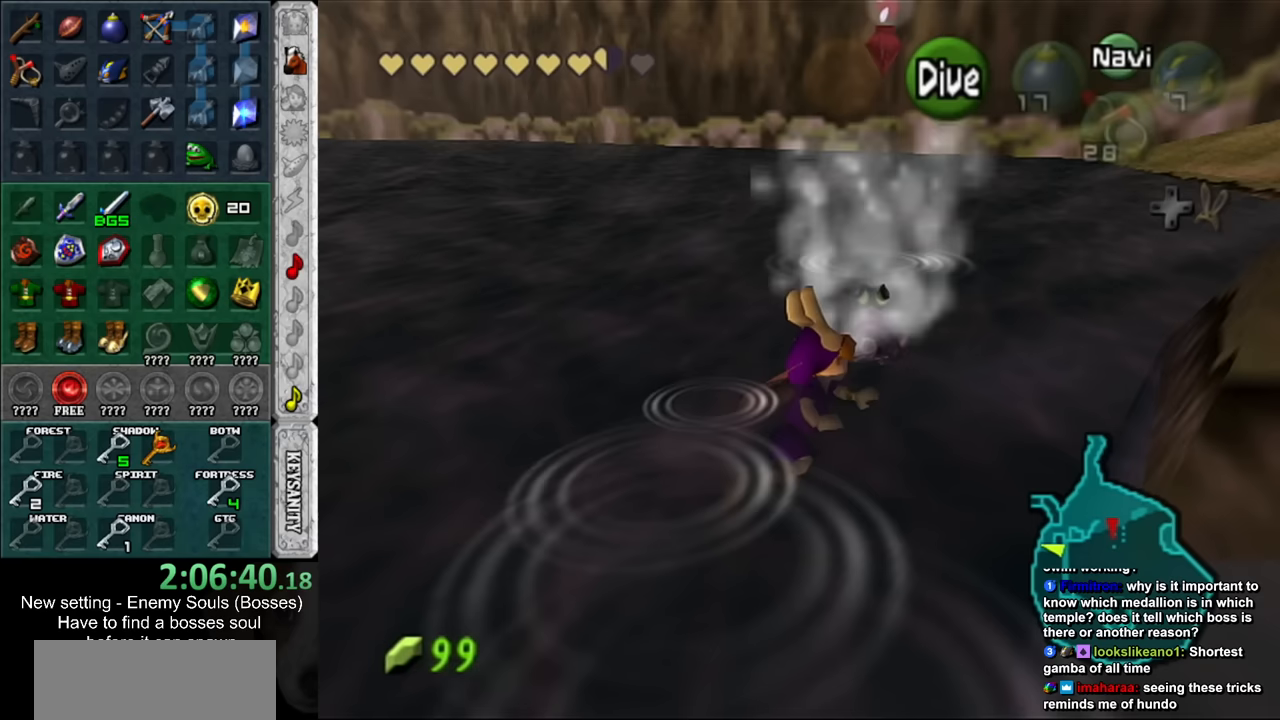
{"buttons": [], "left_stick": "up-right", "right_stick": "center", "events": [[50, "B", "down"], [150, "B", "up"], [233, "B", "down"], [333, "B", "up"], [417, "B", "down"], [483, "B", "up"]]}
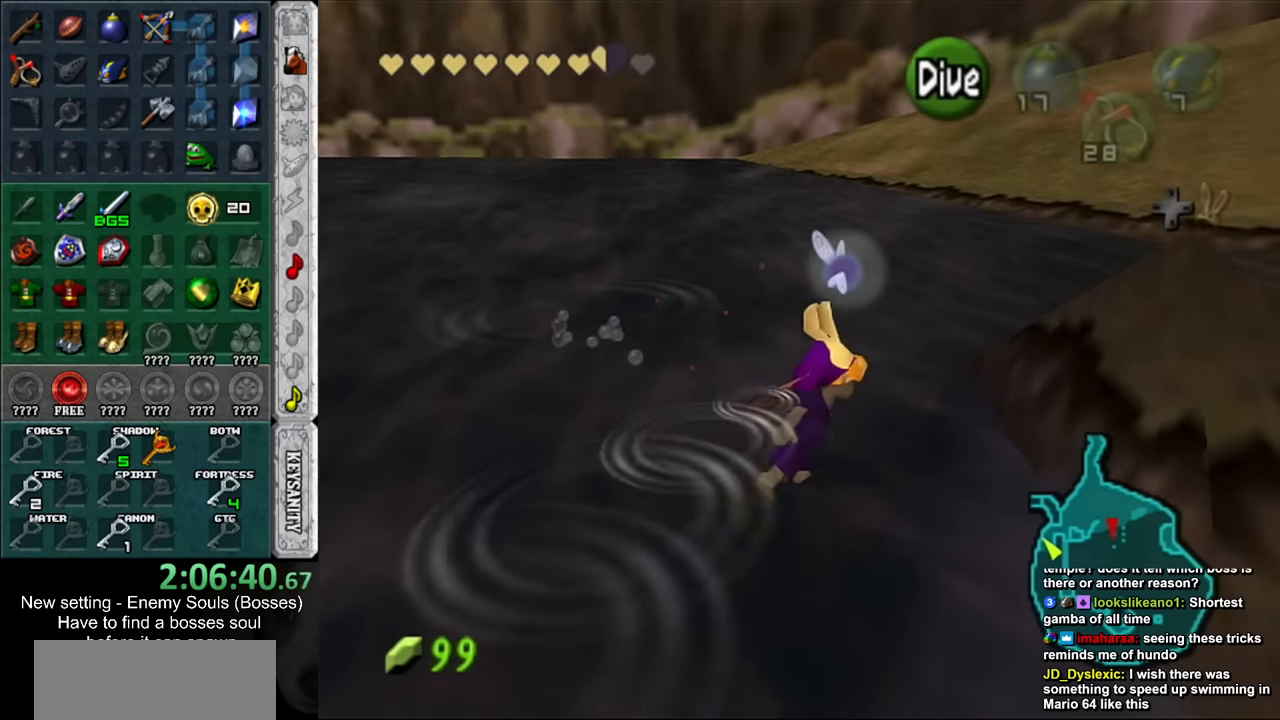
{"buttons": [], "left_stick": "up", "right_stick": "center", "events": [[83, "B", "down"], [133, "B", "up"], [233, "B", "down"], [300, "B", "up"], [400, "B", "down"], [417, "left_stick", "up"], [450, "B", "up"]]}
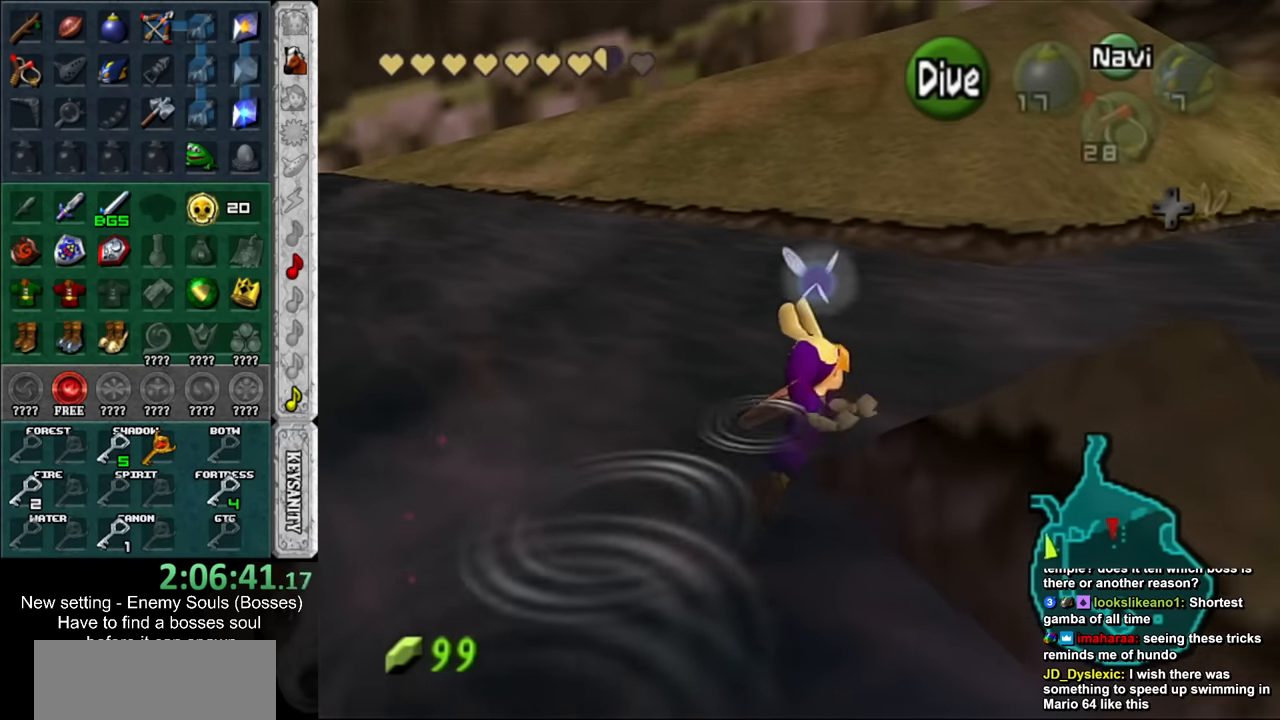
{"buttons": [], "left_stick": "up-right", "right_stick": "center", "events": [[50, "B", "down"], [117, "B", "up"], [200, "B", "down"], [267, "B", "up"], [300, "left_stick", "up-right"], [383, "B", "down"], [417, "B", "up"]]}
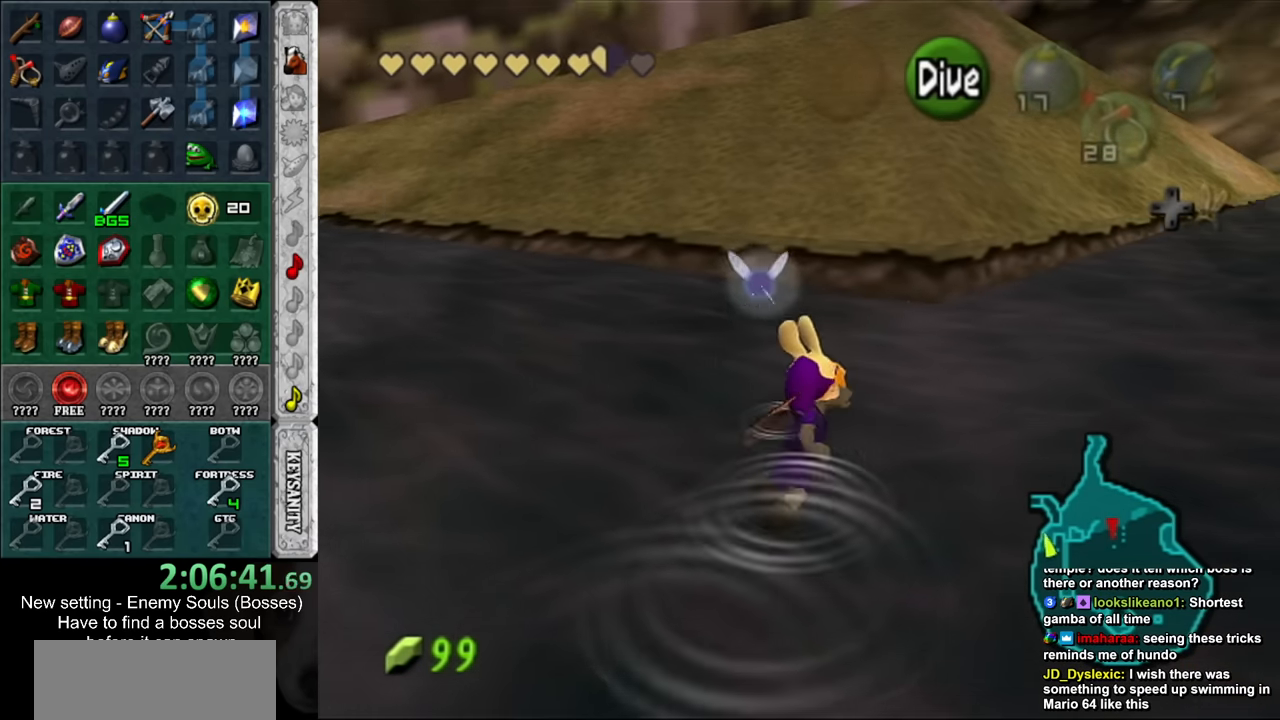
{"buttons": [], "left_stick": "up", "right_stick": "center", "events": [[200, "left_stick", "up"]]}
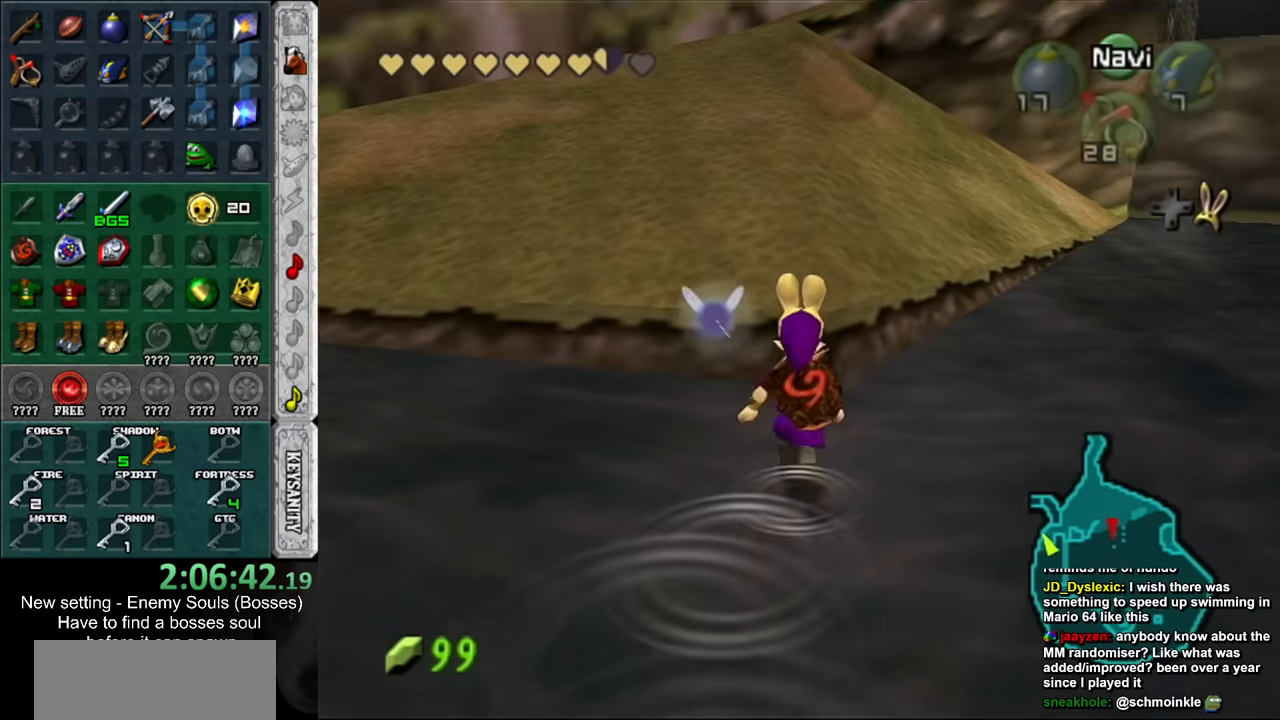
{"buttons": [], "left_stick": "up", "right_stick": "center", "events": []}
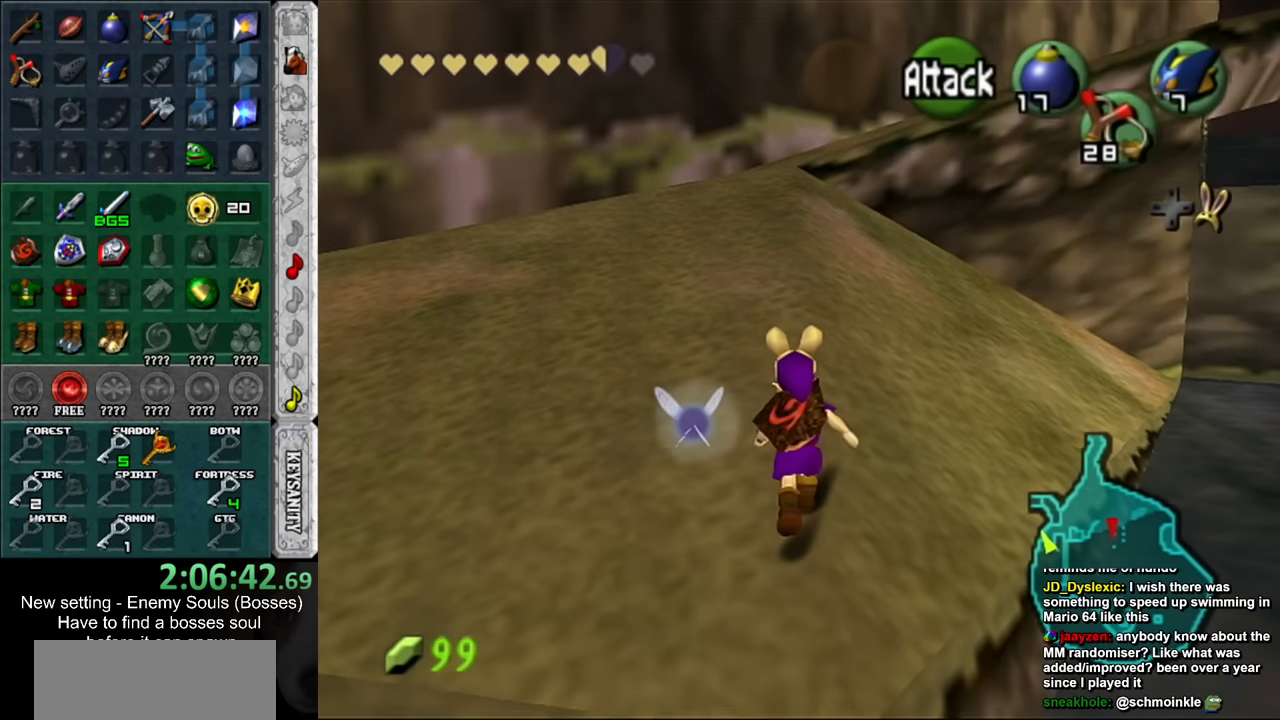
{"buttons": [], "left_stick": "up", "right_stick": "center", "events": []}
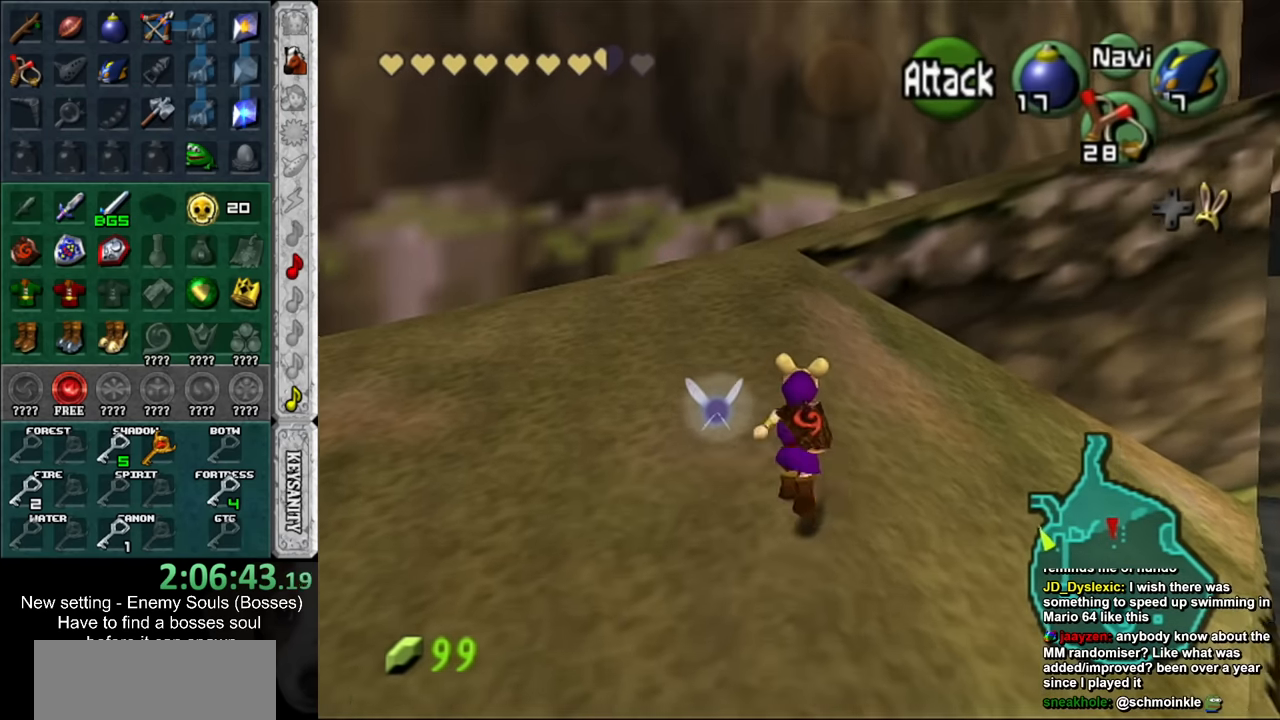
{"buttons": [], "left_stick": "up", "right_stick": "center", "events": []}
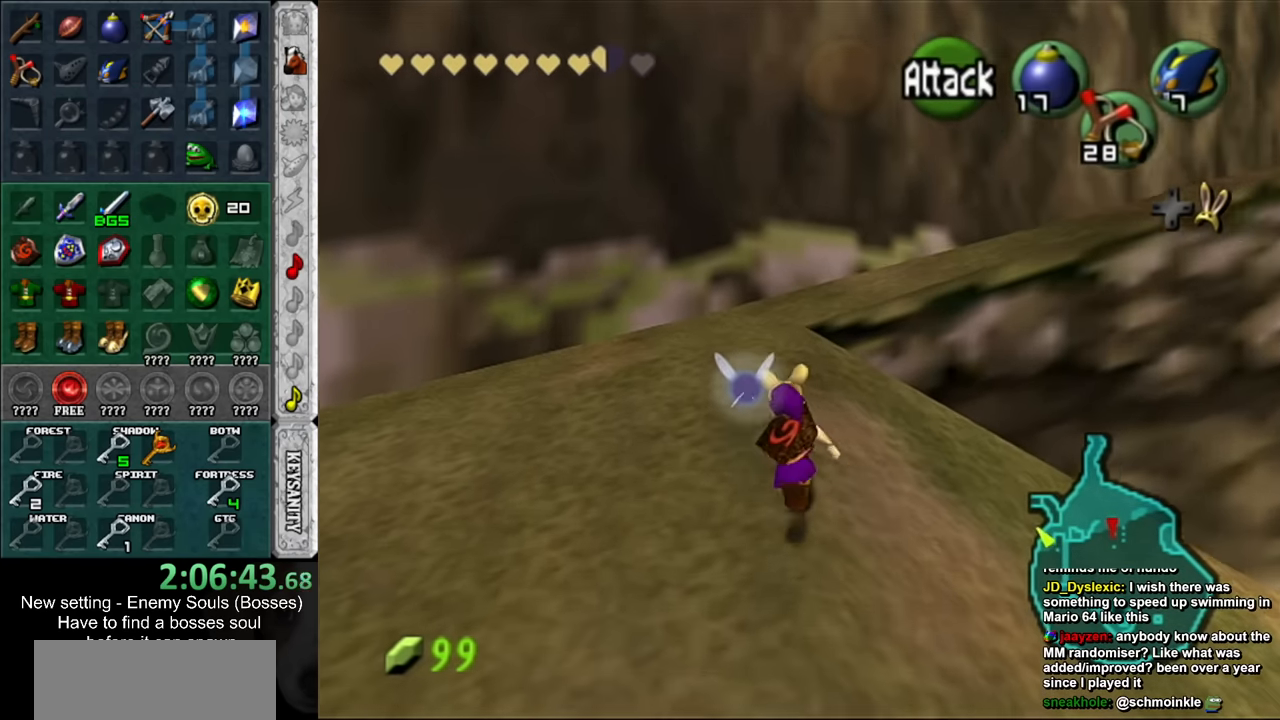
{"buttons": [], "left_stick": "up-right", "right_stick": "center", "events": [[417, "left_stick", "up-right"]]}
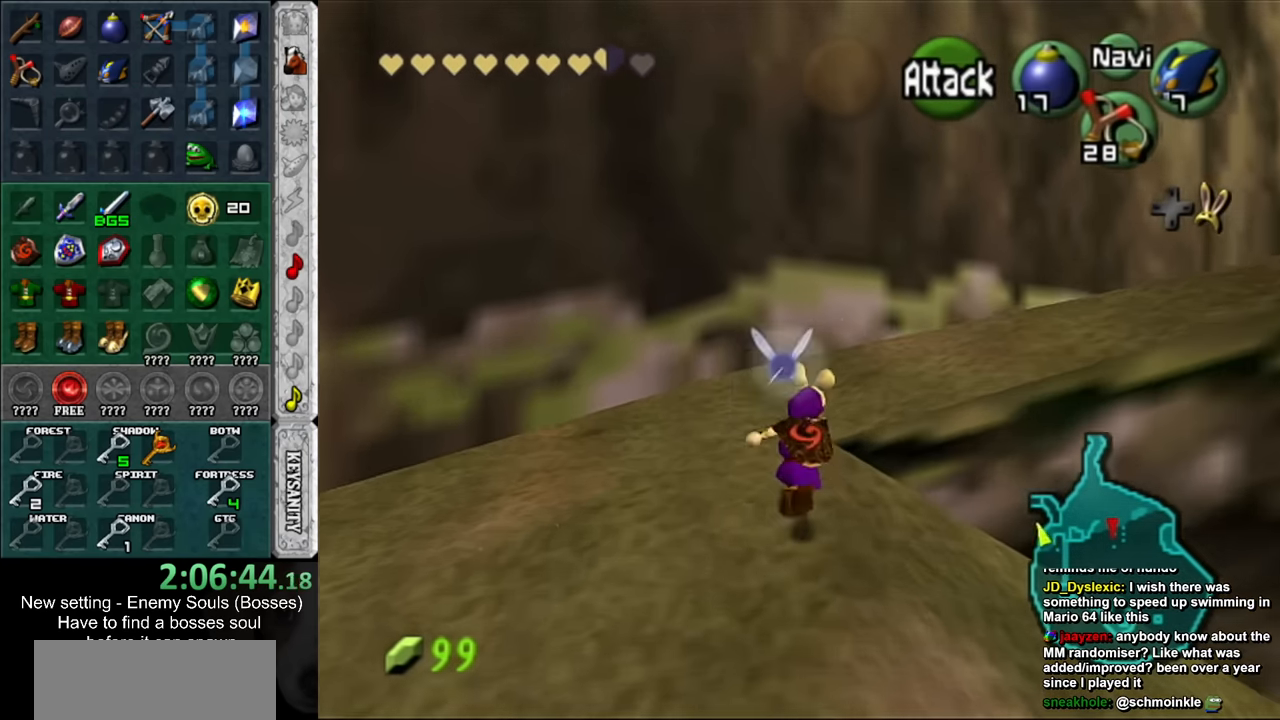
{"buttons": [], "left_stick": "up-right", "right_stick": "center", "events": []}
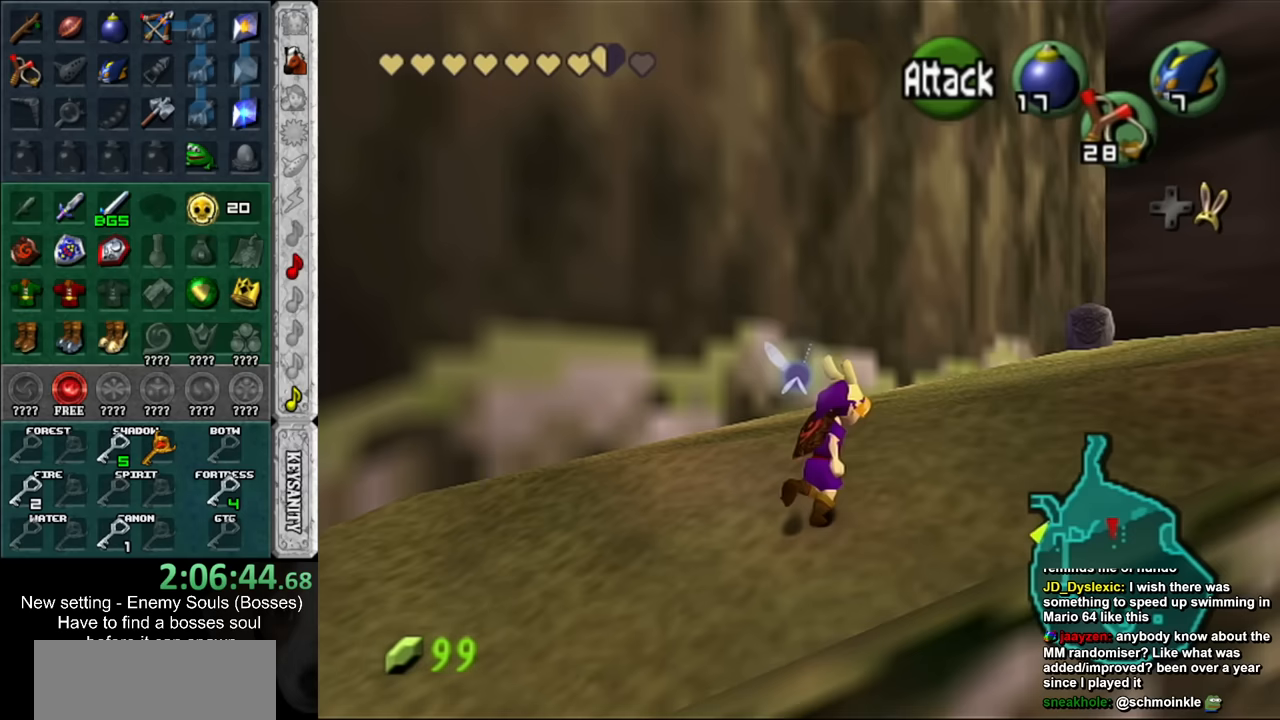
{"buttons": [], "left_stick": "up-right", "right_stick": "center", "events": []}
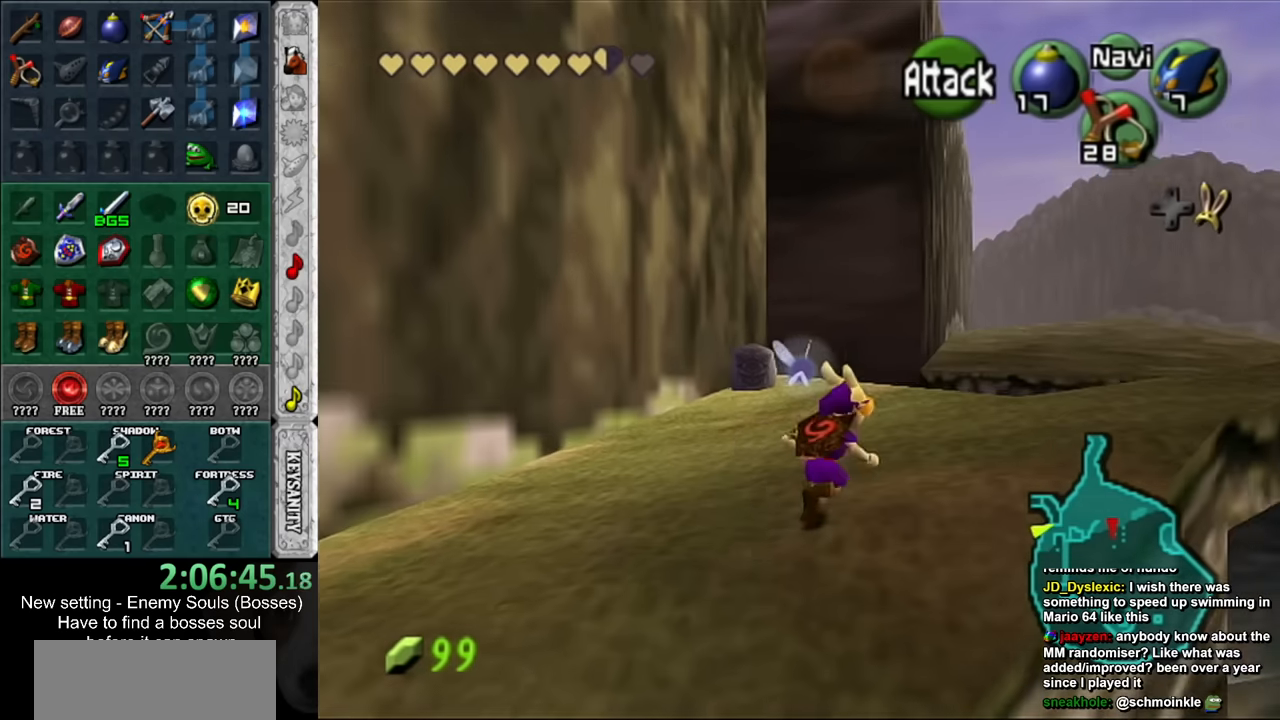
{"buttons": [], "left_stick": "up-right", "right_stick": "center", "events": []}
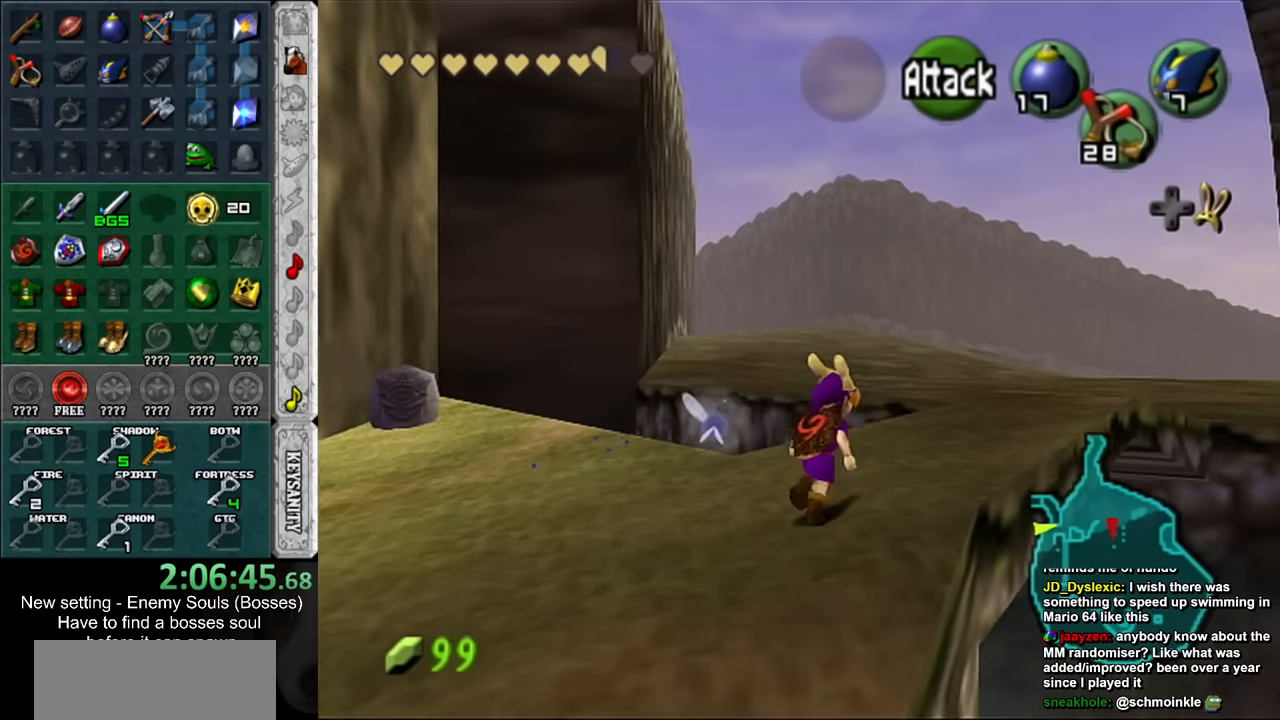
{"buttons": [], "left_stick": "up-right", "right_stick": "center", "events": []}
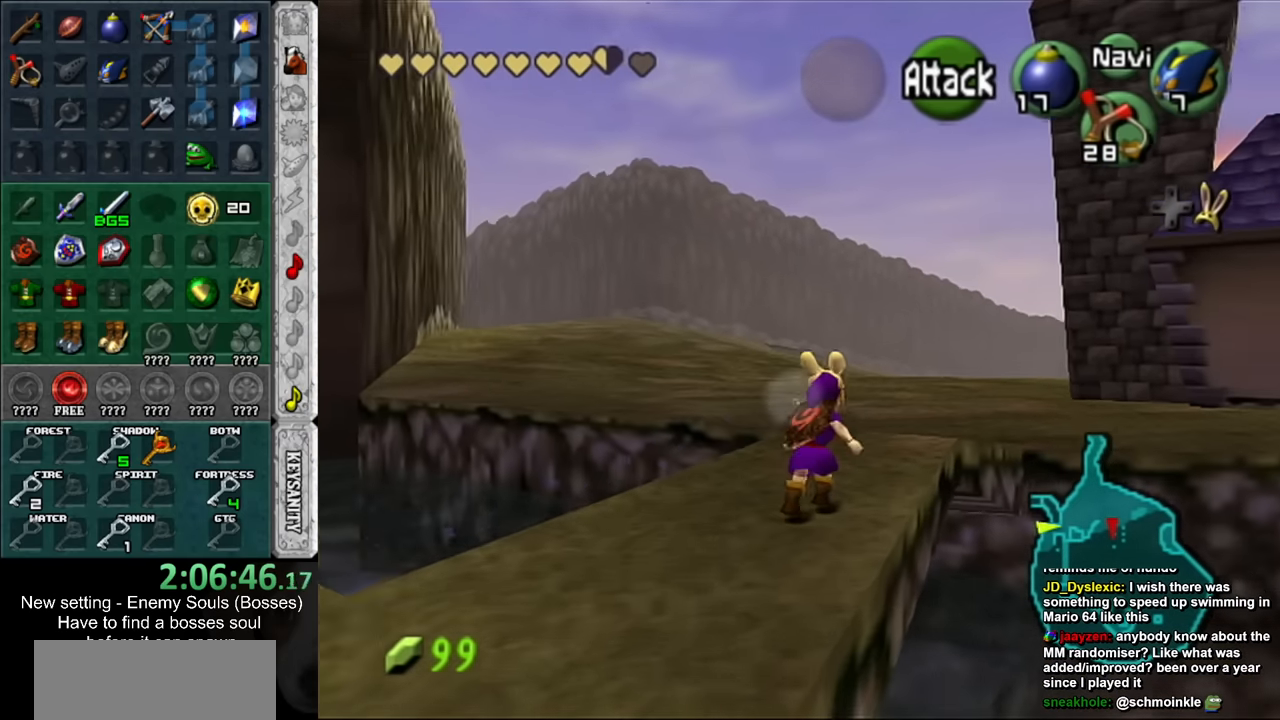
{"buttons": [], "left_stick": "up", "right_stick": "center", "events": [[83, "left_stick", "up"]]}
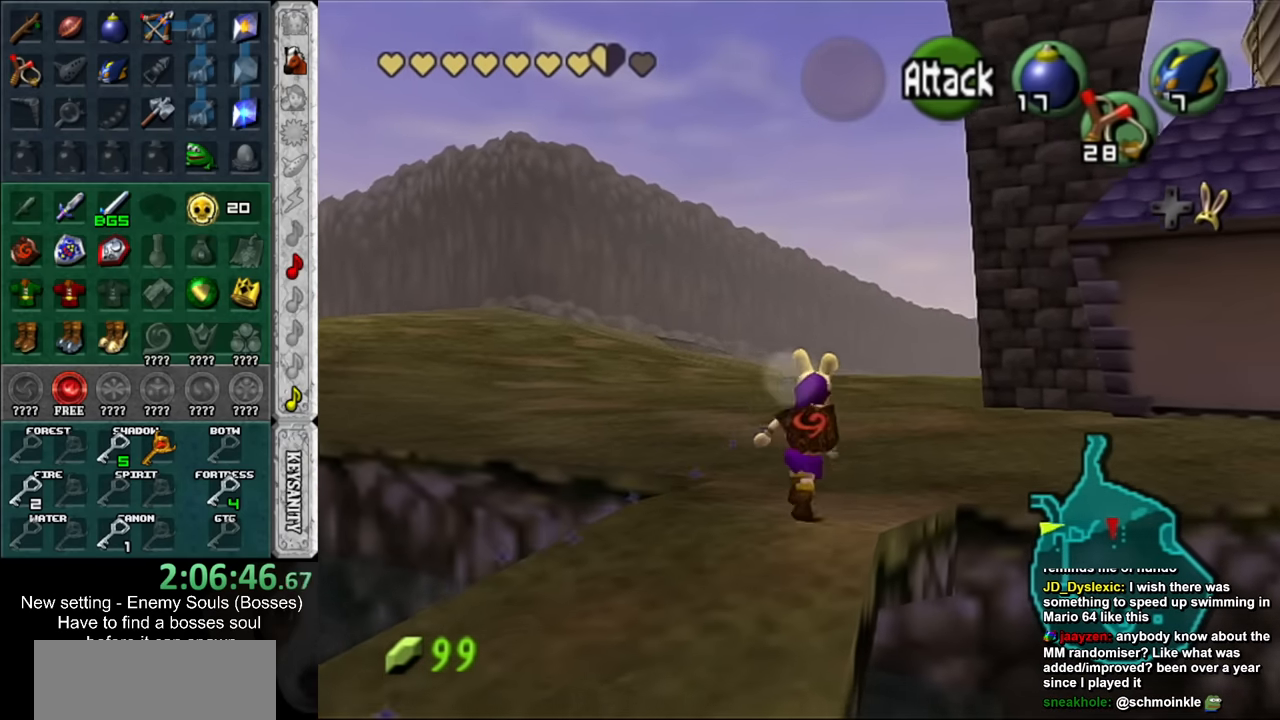
{"buttons": [], "left_stick": "up-right", "right_stick": "center", "events": [[50, "left_stick", "up-right"]]}
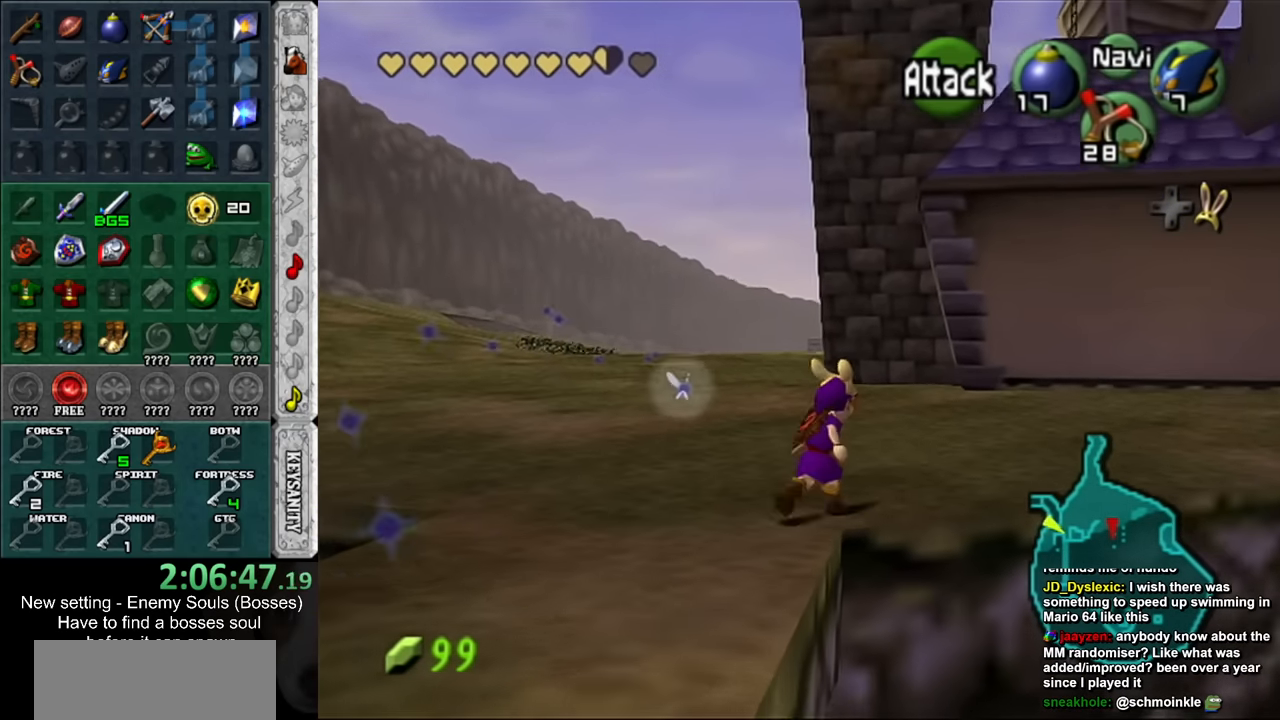
{"buttons": [], "left_stick": "up-right", "right_stick": "center", "events": []}